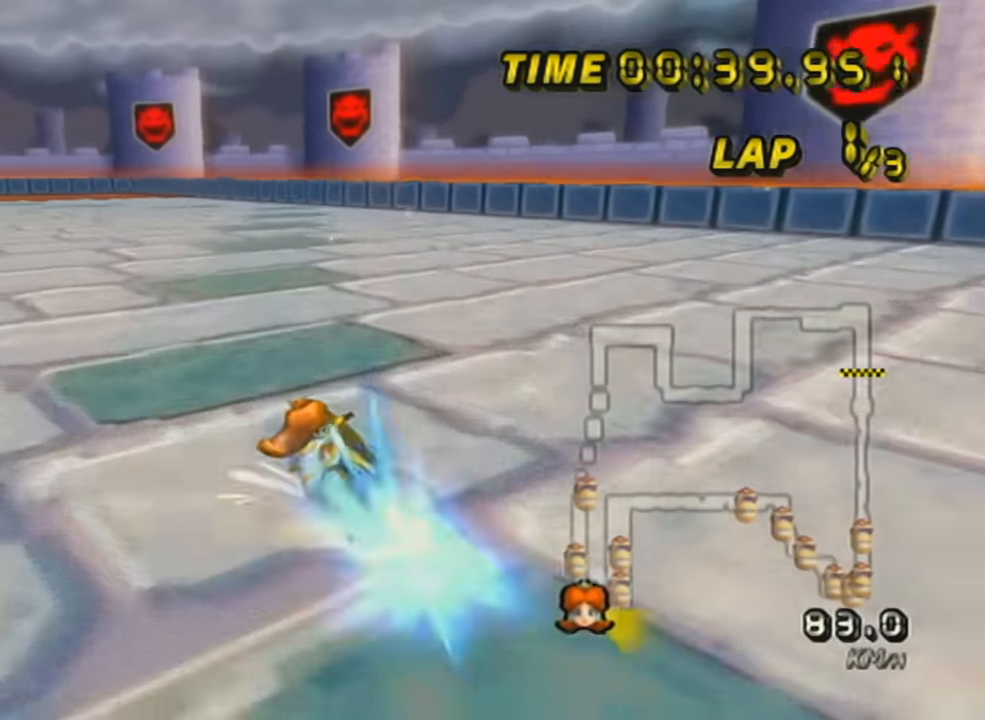
Gameplay with a controller (Nintendo layout); each line is a JSON object with the inputs held at the frame after it. "events" lists button and stick changes between this image and that frame as [ms after this image, input, new state], when the widget could be followed in between. Not read: L3 R3 right_stick.
{"buttons": ["A", "R1"], "left_stick": "right", "events": [[50, "DPAD_UP", "down"], [84, "left_stick", "center"], [150, "left_stick", "left"], [184, "DPAD_UP", "up"], [300, "left_stick", "up-left"], [434, "left_stick", "right"]]}
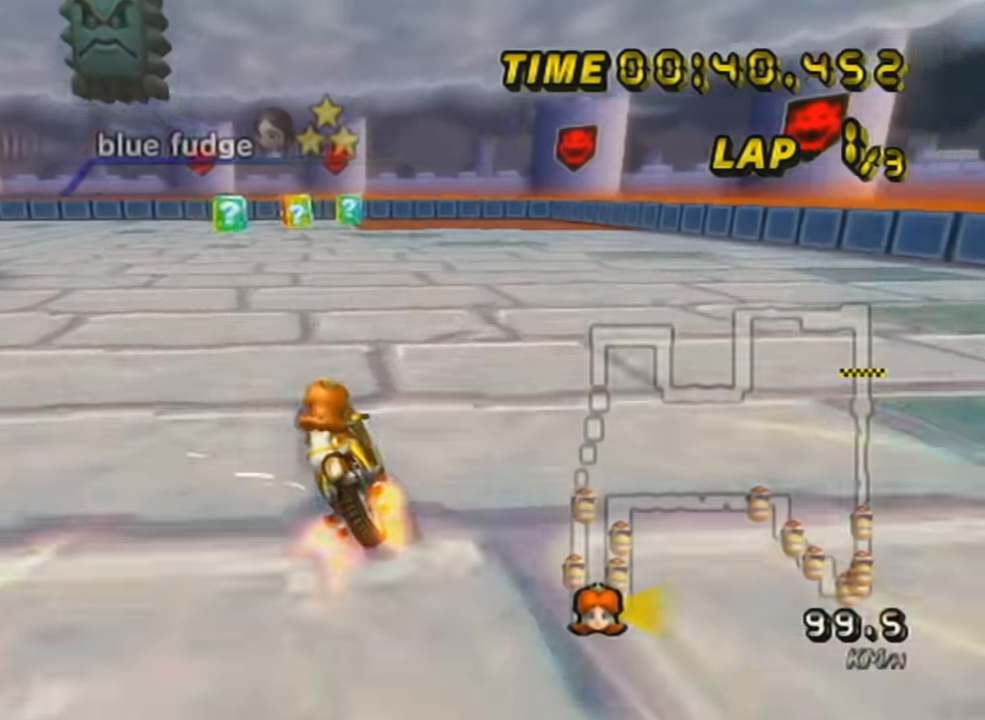
{"buttons": ["A", "R1"], "left_stick": "left", "events": [[166, "left_stick", "up-left"], [267, "left_stick", "left"]]}
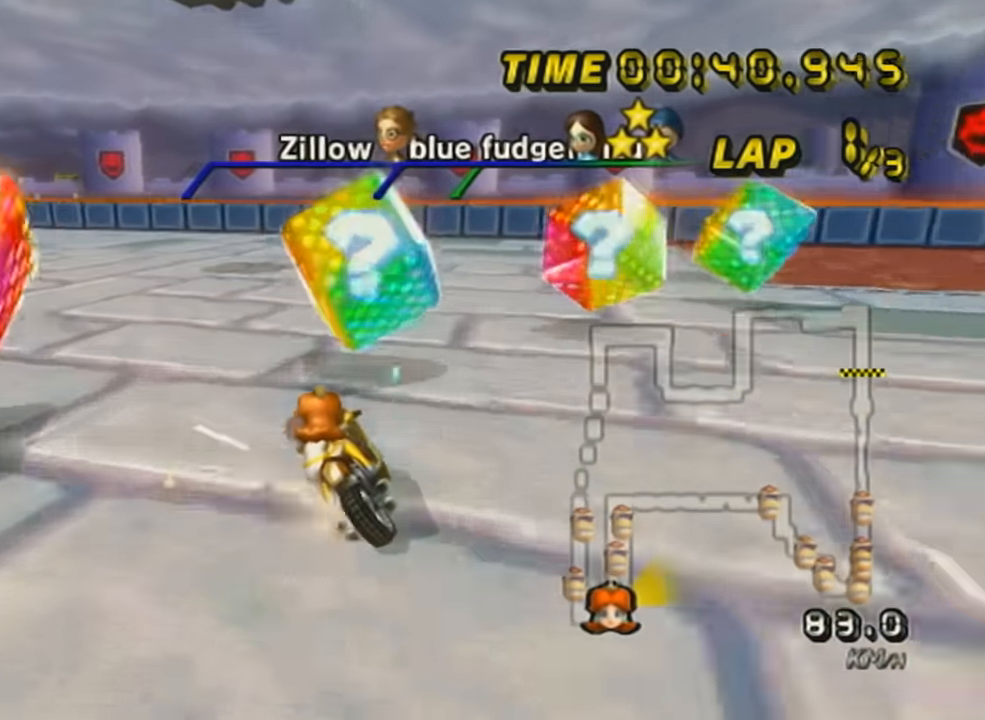
{"buttons": ["A", "R1"], "left_stick": "left", "events": []}
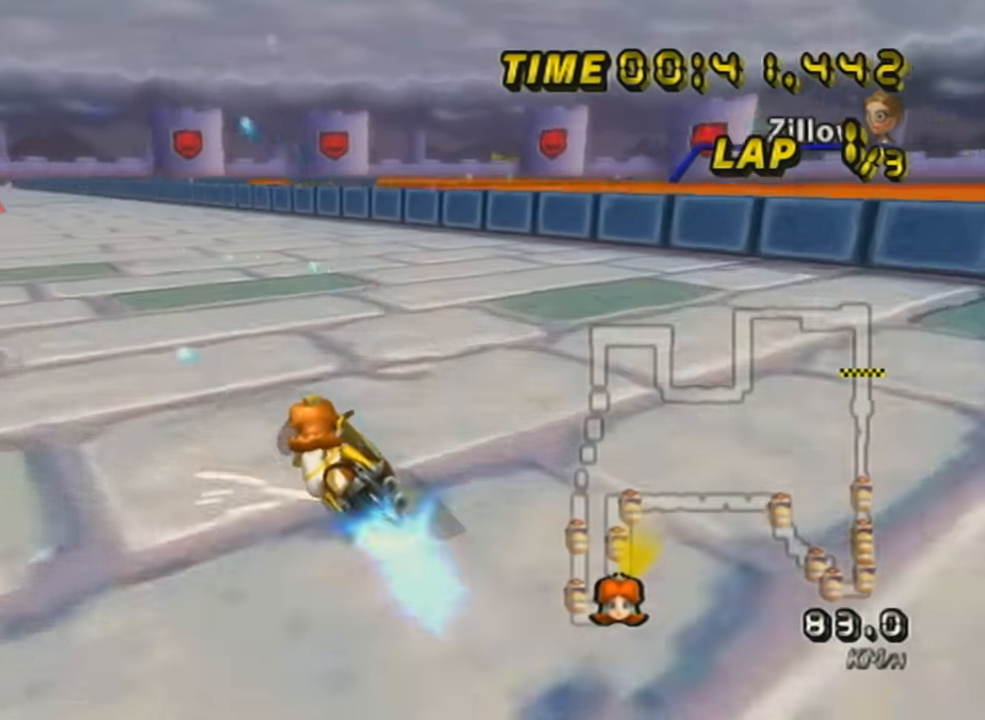
{"buttons": ["A"], "left_stick": "right", "events": [[16, "R1", "up"], [50, "DPAD_UP", "down"], [166, "DPAD_UP", "up"], [233, "left_stick", "center"], [300, "left_stick", "right"]]}
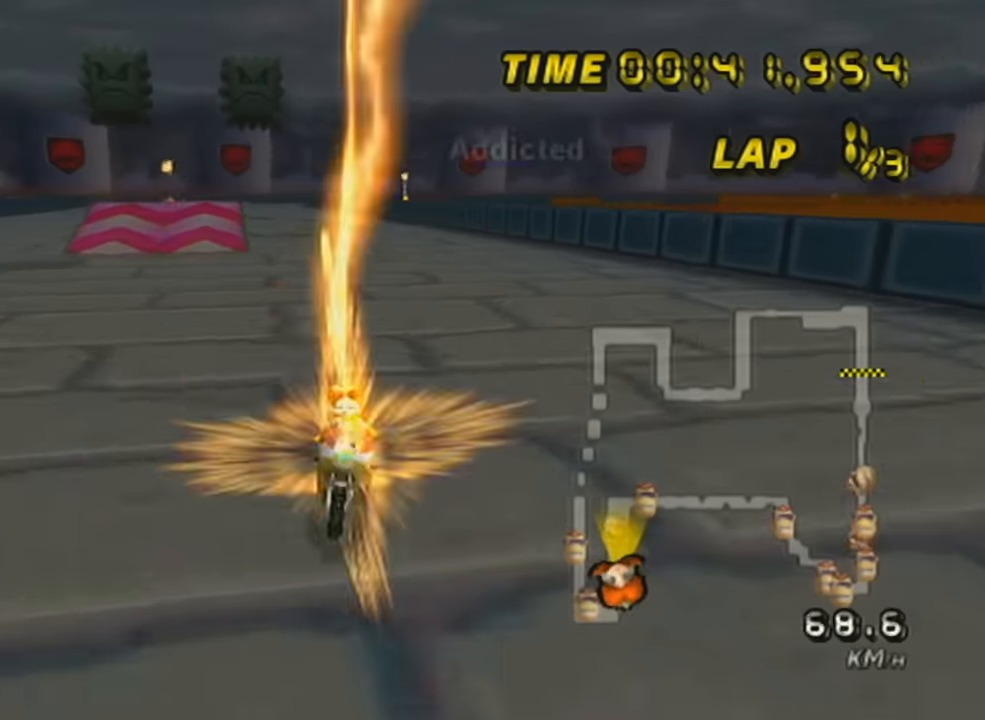
{"buttons": ["A", "X"], "left_stick": "up", "events": [[17, "left_stick", "center"], [84, "left_stick", "left"], [200, "left_stick", "center"], [367, "left_stick", "up"], [401, "X", "down"]]}
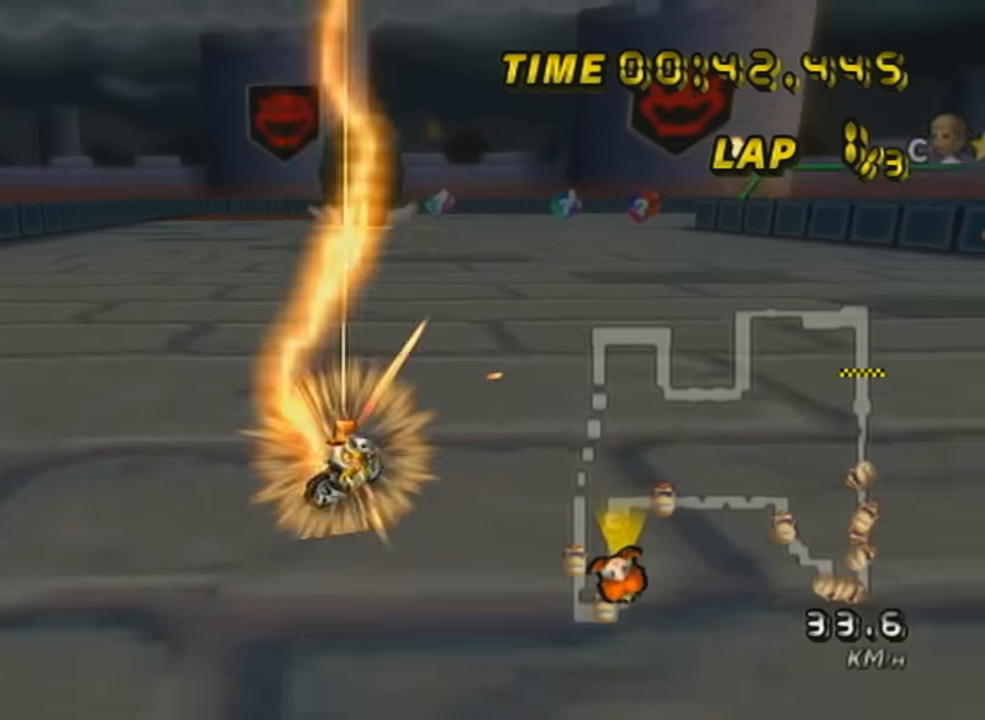
{"buttons": ["A", "X"], "left_stick": "center", "events": [[200, "X", "up"], [333, "X", "down"], [383, "left_stick", "center"]]}
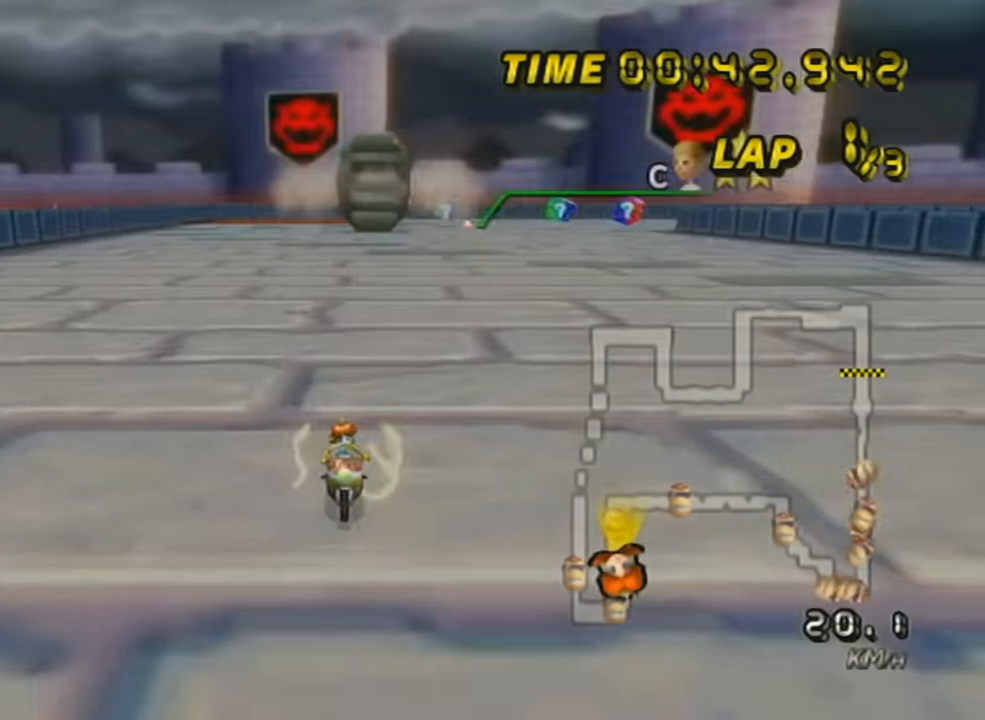
{"buttons": ["A"], "left_stick": "left", "events": [[17, "X", "up"], [134, "X", "down"], [300, "DPAD_UP", "down"], [367, "X", "up"], [417, "DPAD_UP", "up"], [484, "left_stick", "left"]]}
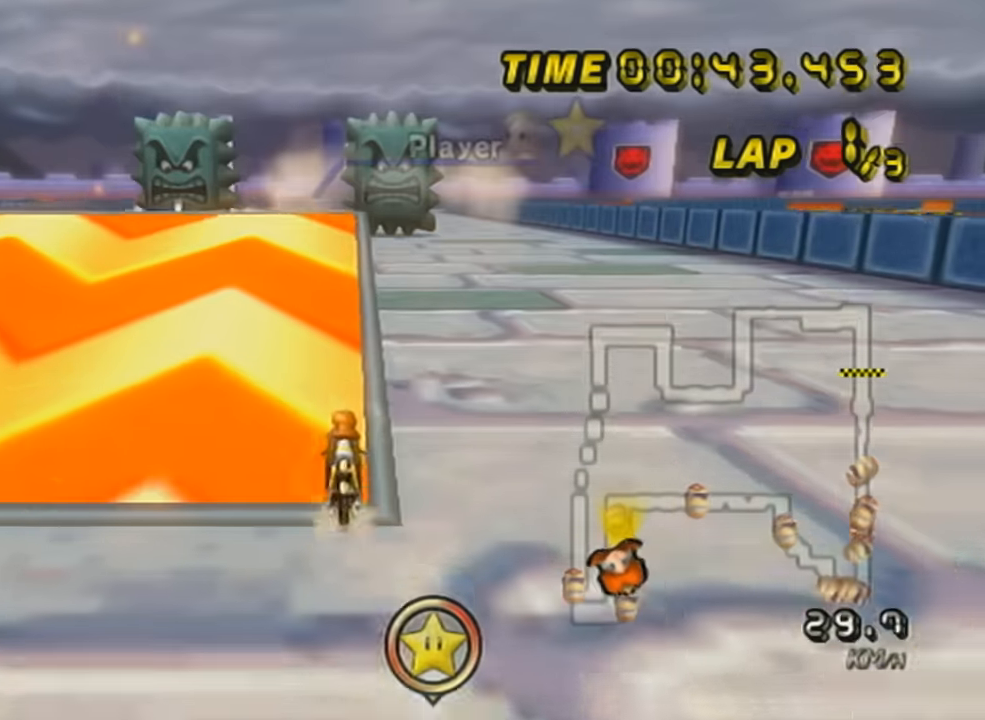
{"buttons": ["A", "X"], "left_stick": "left", "events": [[83, "left_stick", "center"], [300, "X", "down"], [334, "DPAD_UP", "down"], [367, "left_stick", "left"], [417, "DPAD_UP", "up"]]}
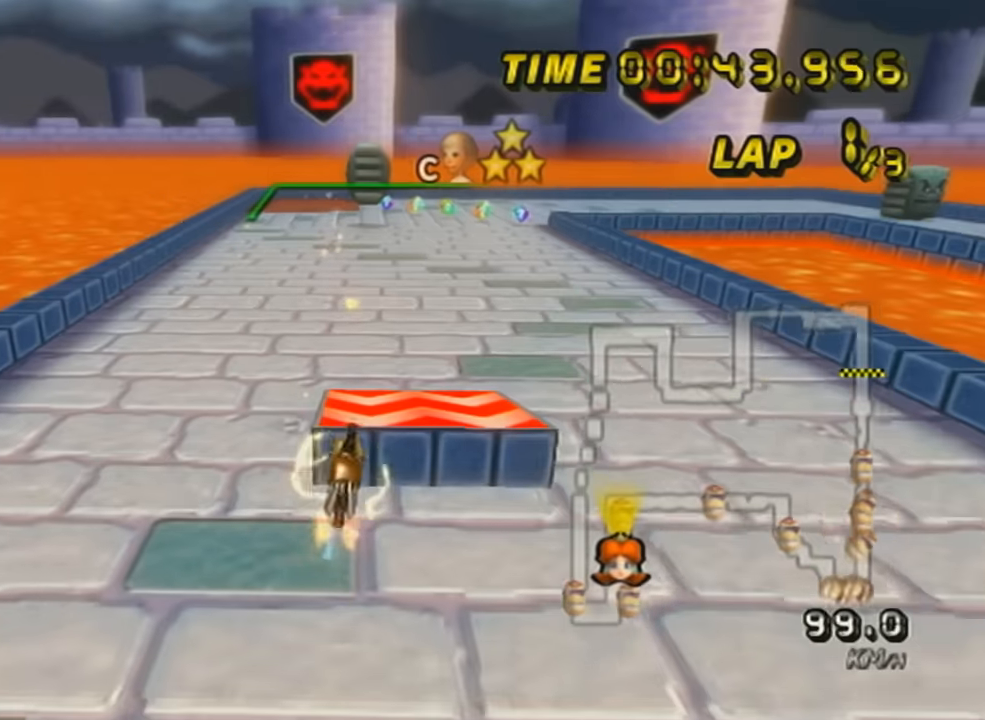
{"buttons": ["A", "X"], "left_stick": "up", "events": [[116, "left_stick", "up"]]}
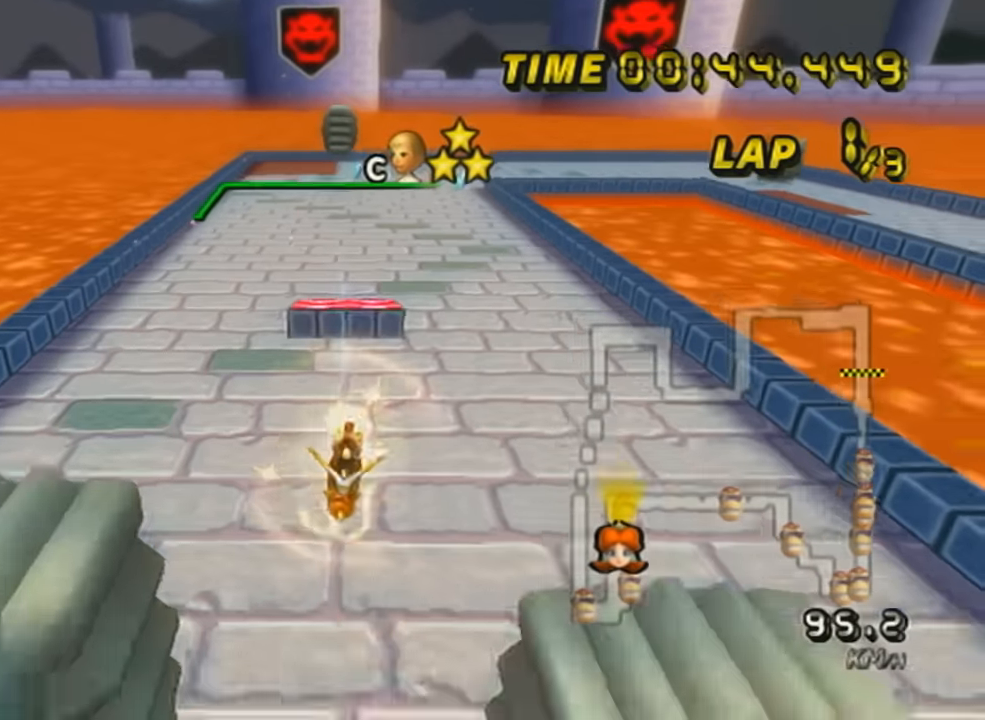
{"buttons": ["A"], "left_stick": "up", "events": [[17, "X", "up"]]}
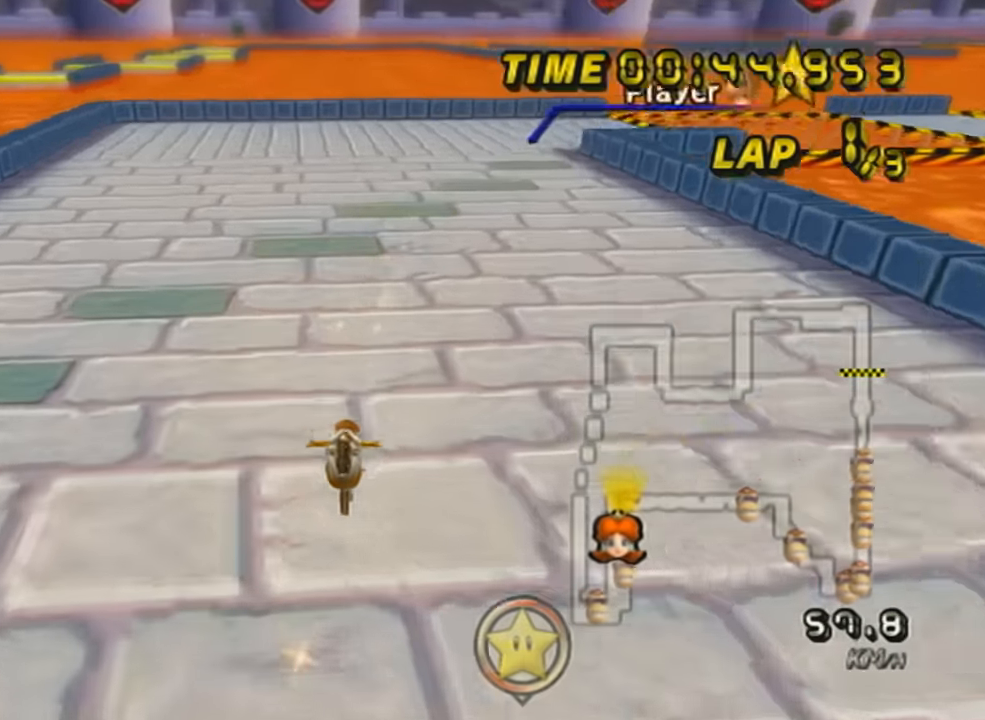
{"buttons": ["A", "R1"], "left_stick": "right", "events": [[166, "left_stick", "center"], [266, "DPAD_UP", "down"], [367, "DPAD_UP", "up"], [450, "R1", "down"], [450, "left_stick", "right"]]}
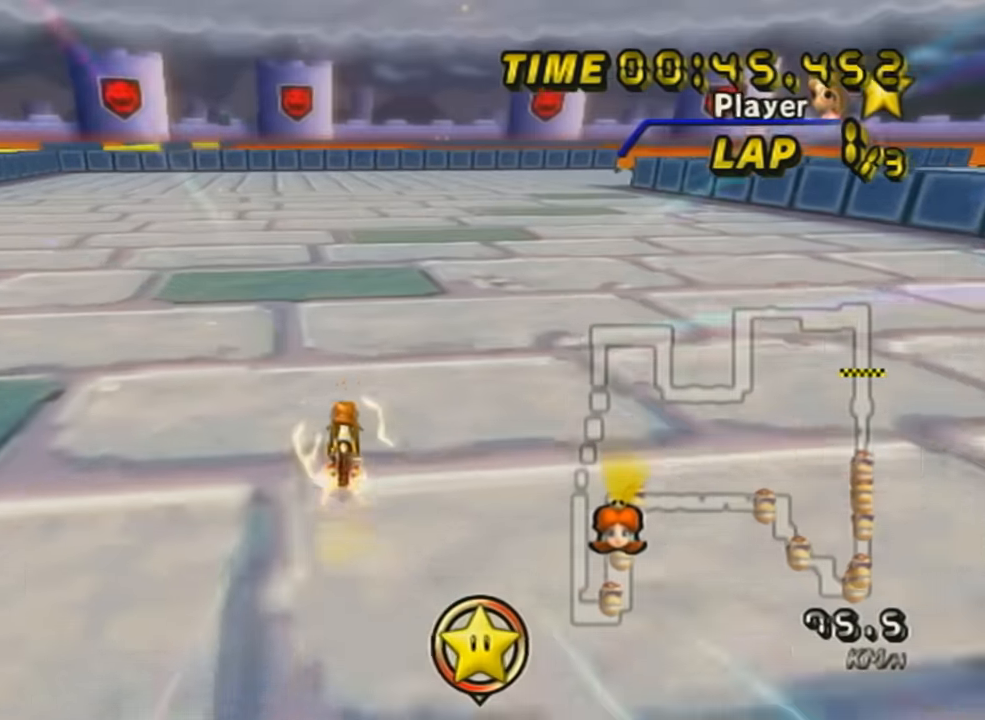
{"buttons": ["A", "X", "R1"], "left_stick": "up-left", "events": [[50, "left_stick", "up-right"], [484, "X", "down"], [484, "left_stick", "up-left"]]}
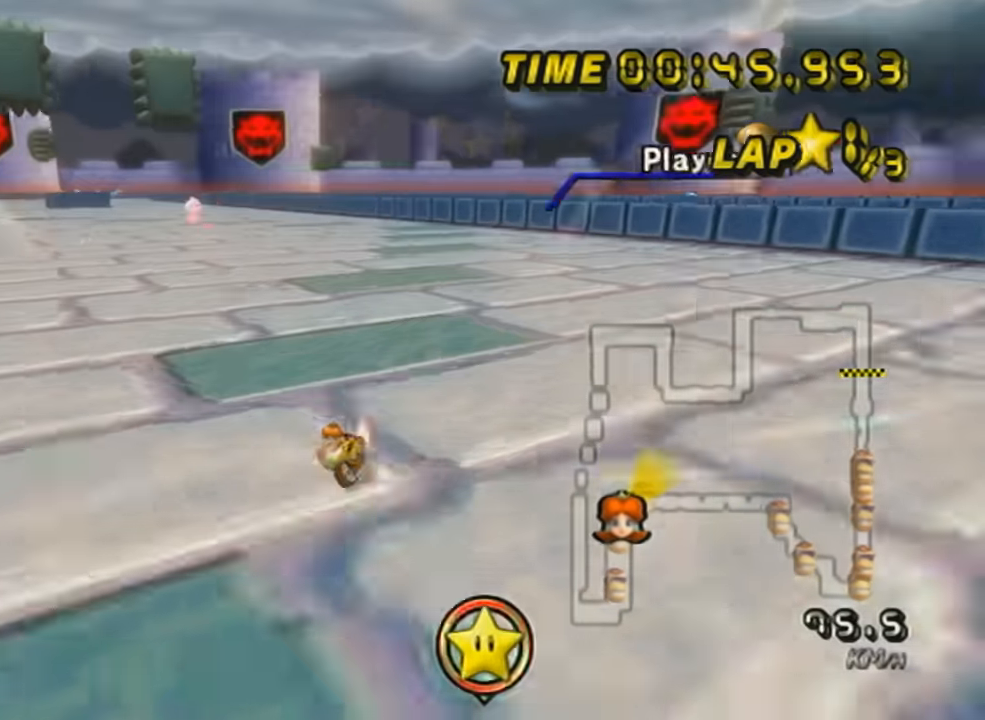
{"buttons": ["A", "X", "R1"], "left_stick": "up-right", "events": [[16, "left_stick", "left"], [200, "X", "up"], [266, "left_stick", "up-right"], [367, "X", "down"]]}
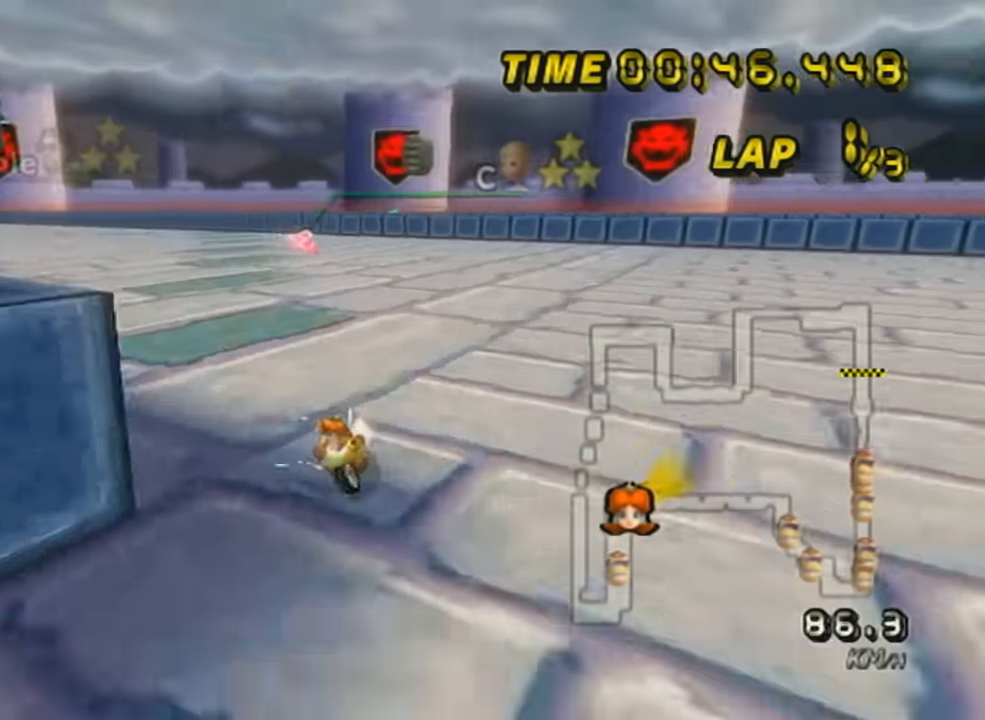
{"buttons": ["A", "X", "R1"], "left_stick": "left", "events": [[83, "X", "up"], [267, "X", "down"], [334, "left_stick", "left"]]}
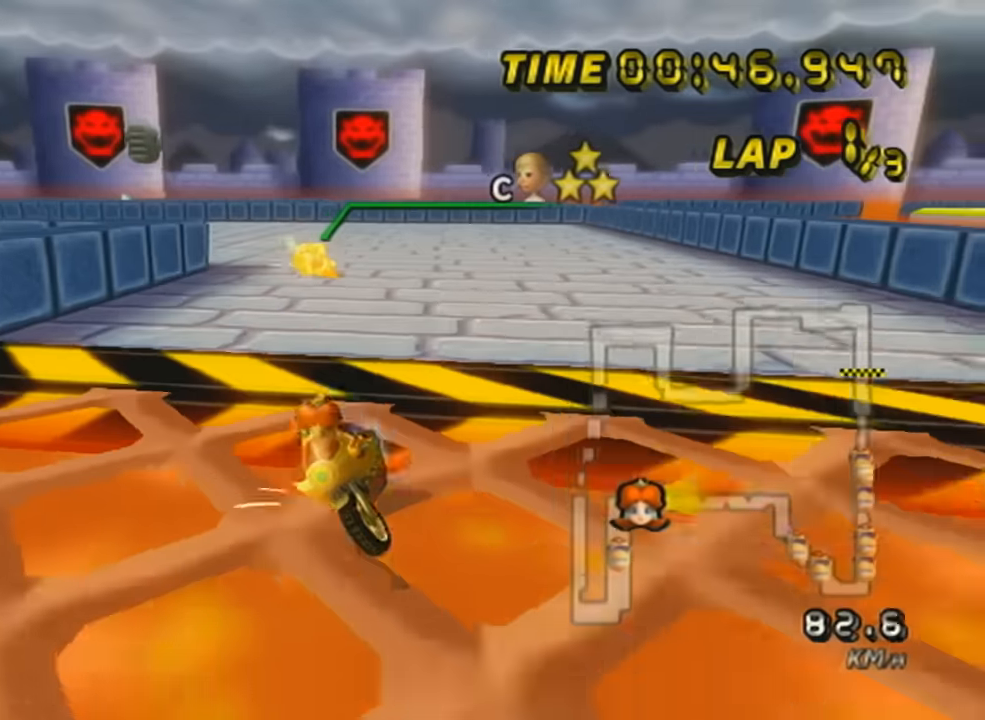
{"buttons": ["A", "R1"], "left_stick": "left", "events": [[417, "X", "up"]]}
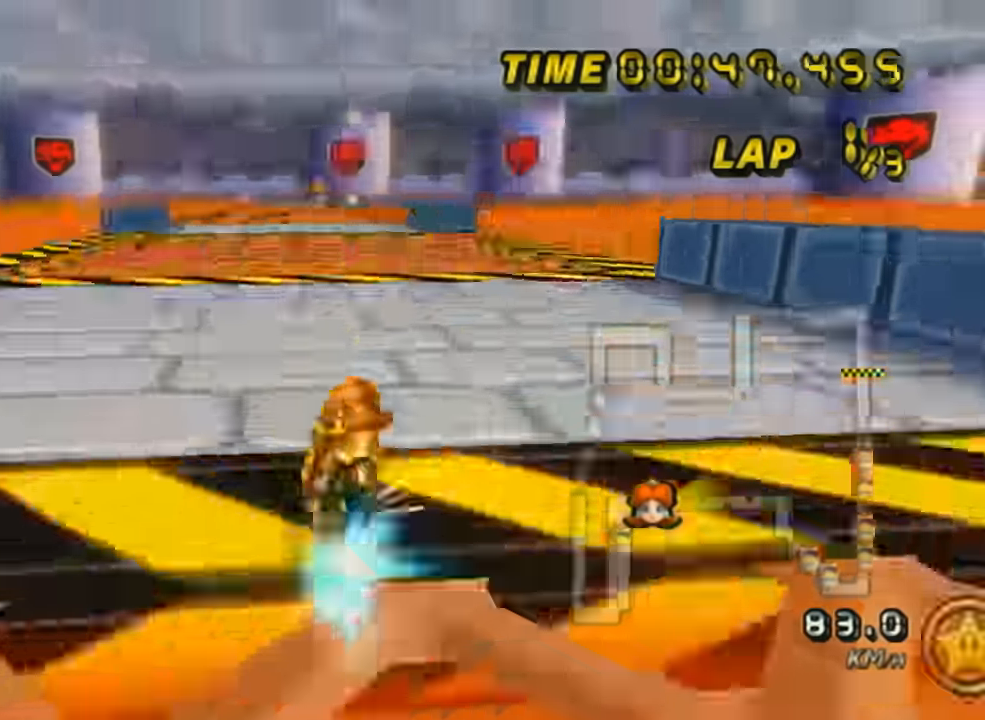
{"buttons": ["A", "X", "R1"], "left_stick": "center", "events": [[17, "R1", "up"], [50, "X", "down"], [200, "left_stick", "center"], [300, "X", "up"], [417, "R1", "down"], [467, "X", "down"]]}
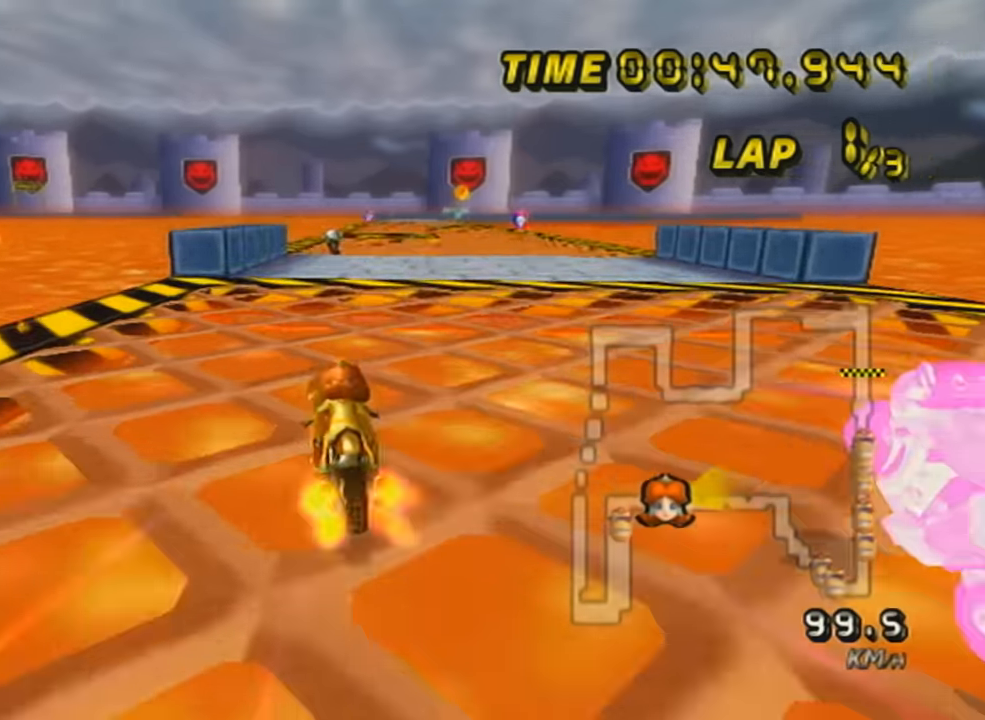
{"buttons": ["A", "R1"], "left_stick": "right", "events": [[150, "left_stick", "right"], [166, "X", "up"], [200, "R1", "up"], [216, "left_stick", "center"], [317, "R1", "down"], [400, "left_stick", "right"]]}
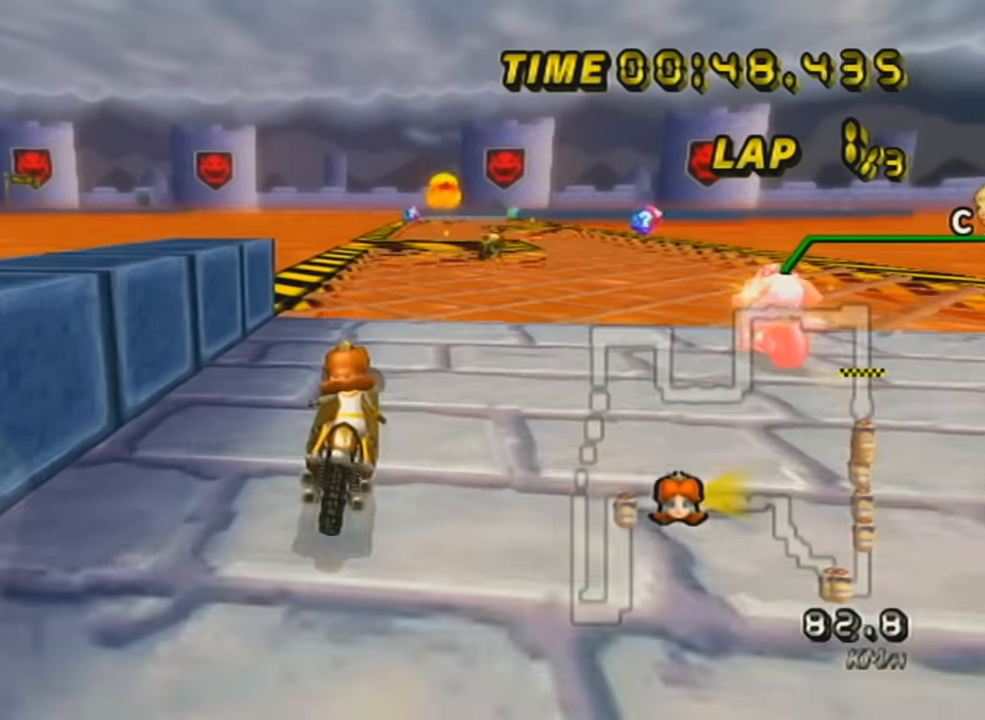
{"buttons": ["A", "R1"], "left_stick": "center", "events": [[267, "R1", "up"], [267, "left_stick", "center"], [317, "R1", "down"]]}
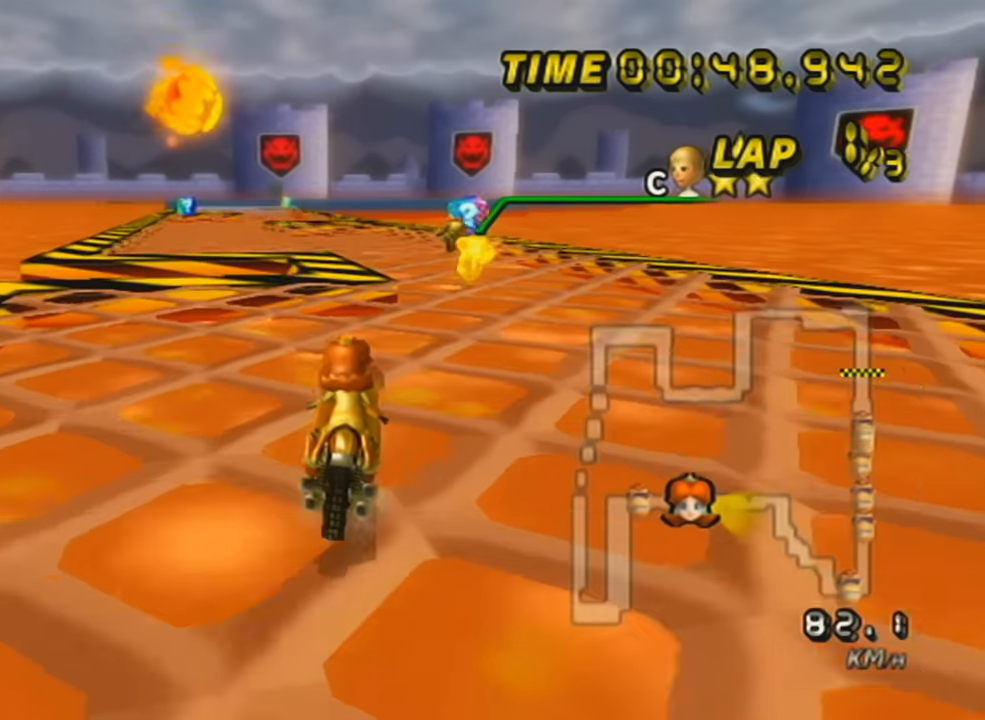
{"buttons": ["A"], "left_stick": "center", "events": [[116, "R1", "up"], [200, "R1", "down"], [266, "left_stick", "left"], [467, "R1", "up"], [467, "left_stick", "center"]]}
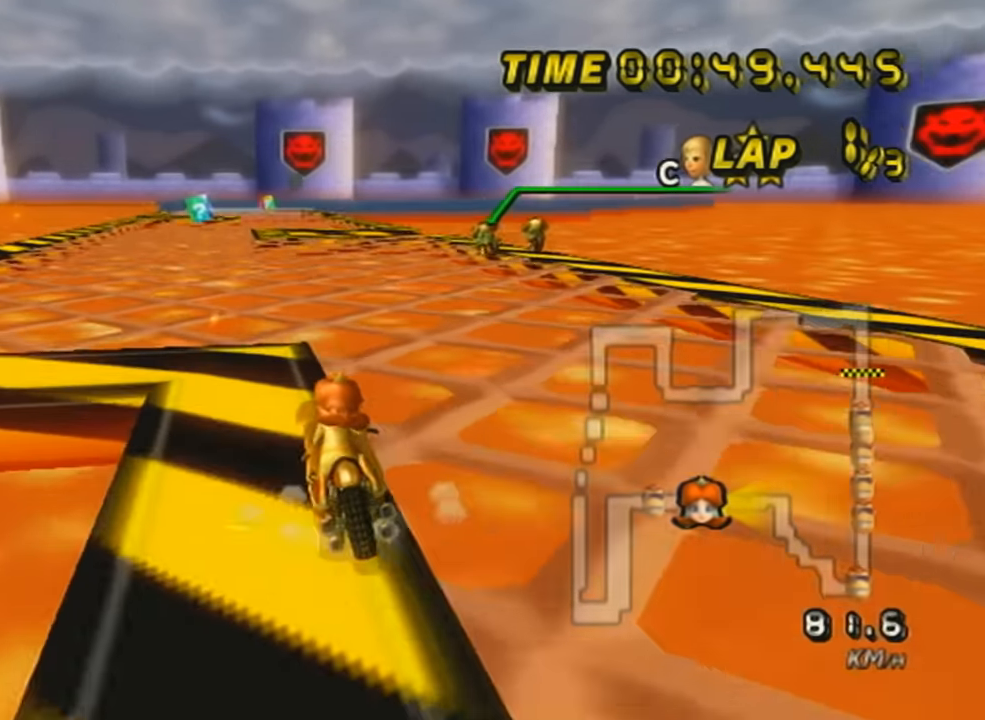
{"buttons": ["A"], "left_stick": "center", "events": [[50, "R1", "down"], [117, "left_stick", "right"], [367, "R1", "up"], [367, "left_stick", "center"]]}
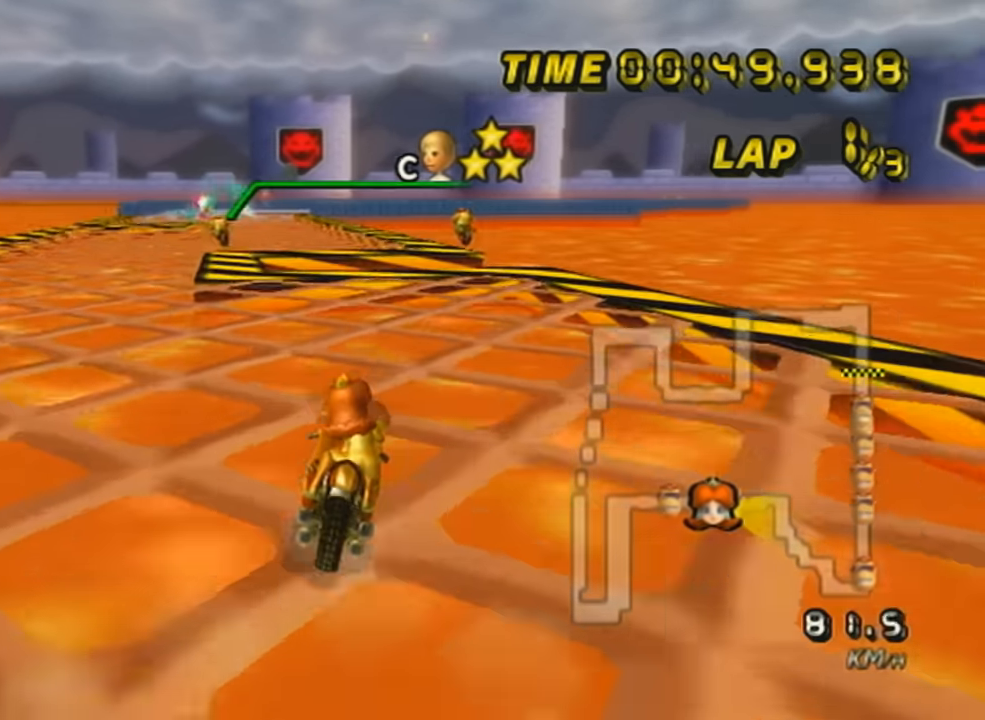
{"buttons": ["A", "R1"], "left_stick": "left", "events": [[266, "DPAD_UP", "down"], [300, "left_stick", "left"], [367, "R1", "down"], [450, "DPAD_UP", "up"]]}
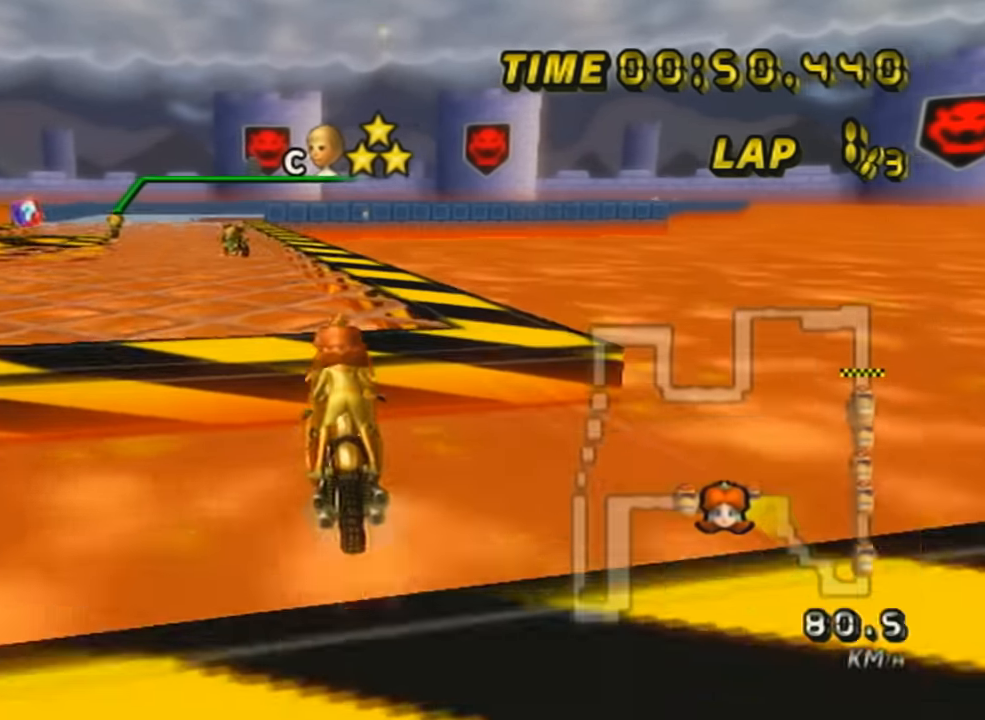
{"buttons": ["A", "R1"], "left_stick": "left", "events": []}
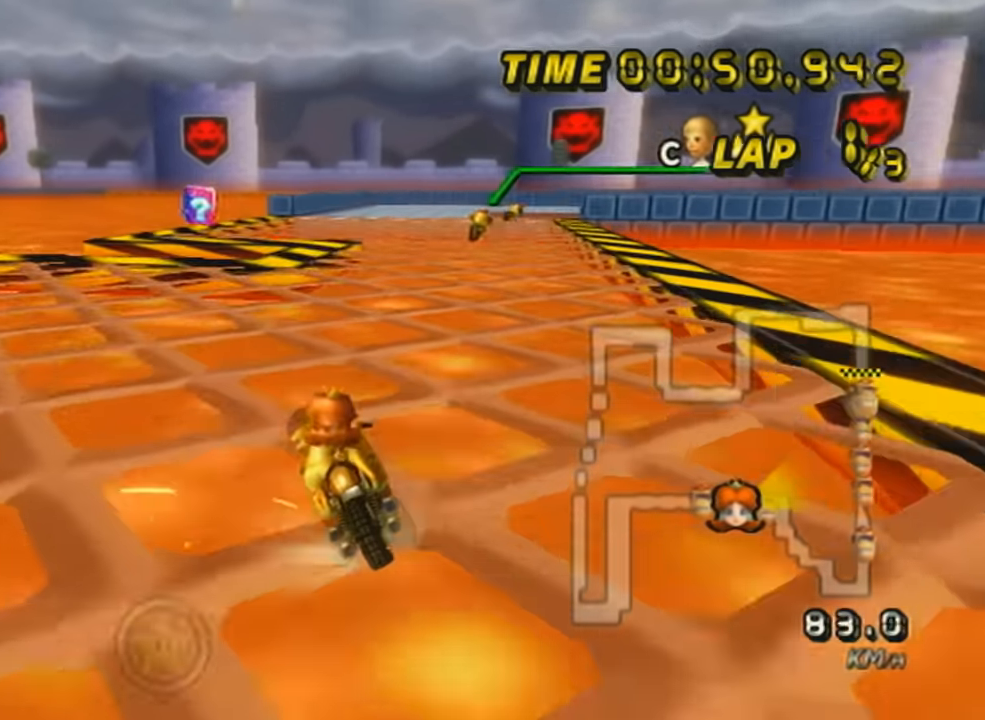
{"buttons": ["A", "R1"], "left_stick": "right", "events": [[16, "R1", "up"], [16, "left_stick", "center"], [183, "DPAD_UP", "down"], [283, "DPAD_UP", "up"], [417, "left_stick", "right"], [433, "R1", "down"]]}
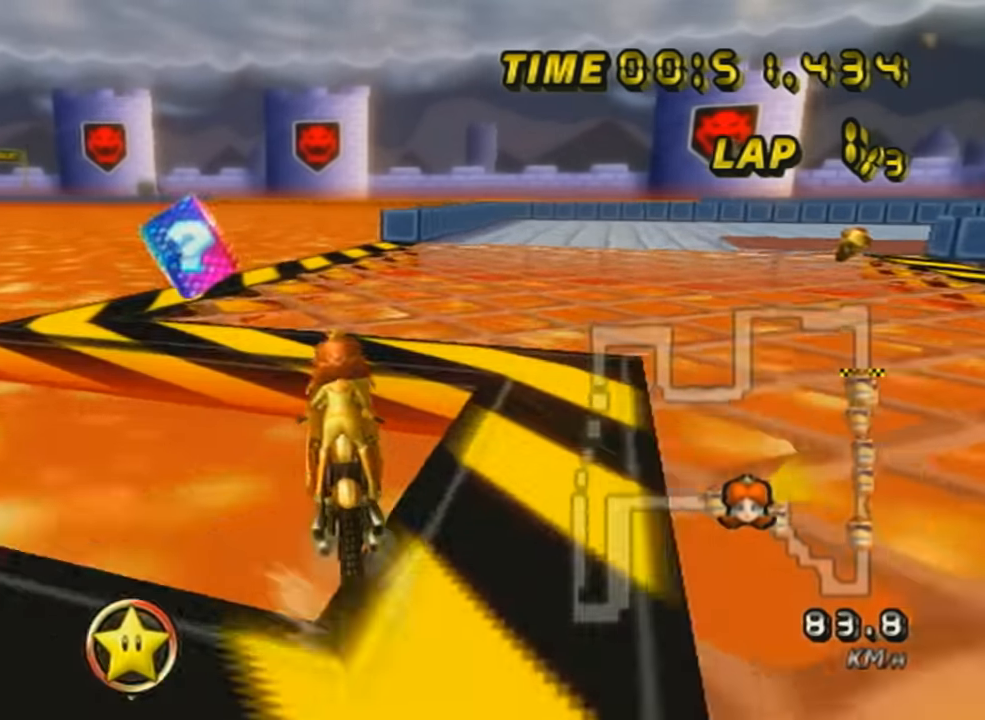
{"buttons": ["A", "R1"], "left_stick": "up-right", "events": [[17, "left_stick", "left"], [217, "left_stick", "up-right"], [317, "left_stick", "right"], [467, "left_stick", "up-right"]]}
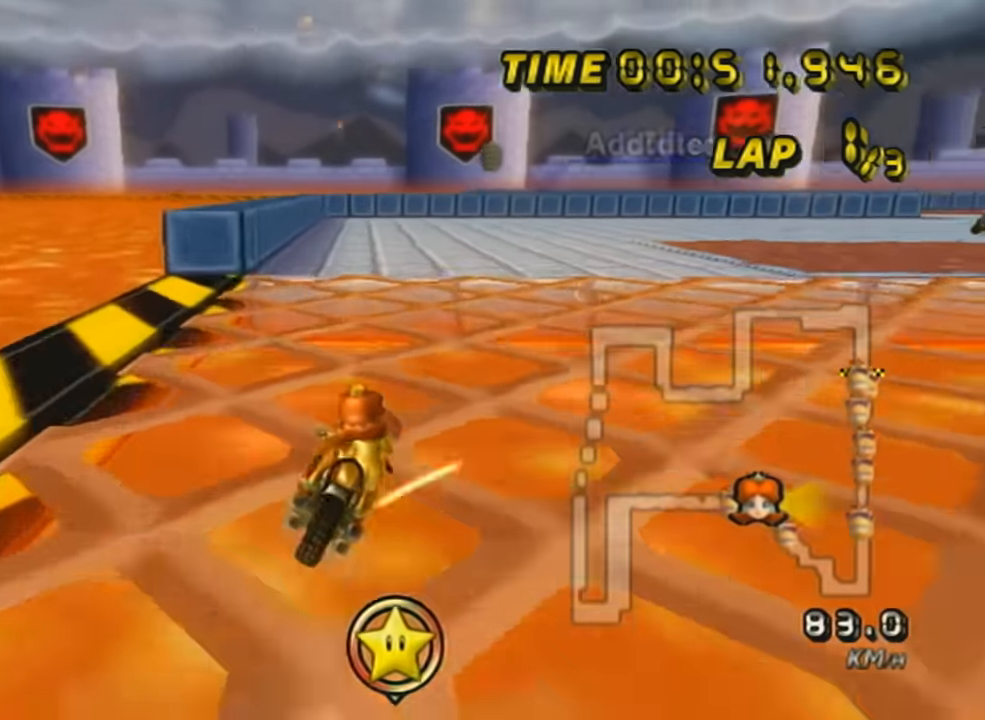
{"buttons": ["A", "X", "R1"], "left_stick": "left", "events": [[233, "X", "down"], [300, "left_stick", "left"]]}
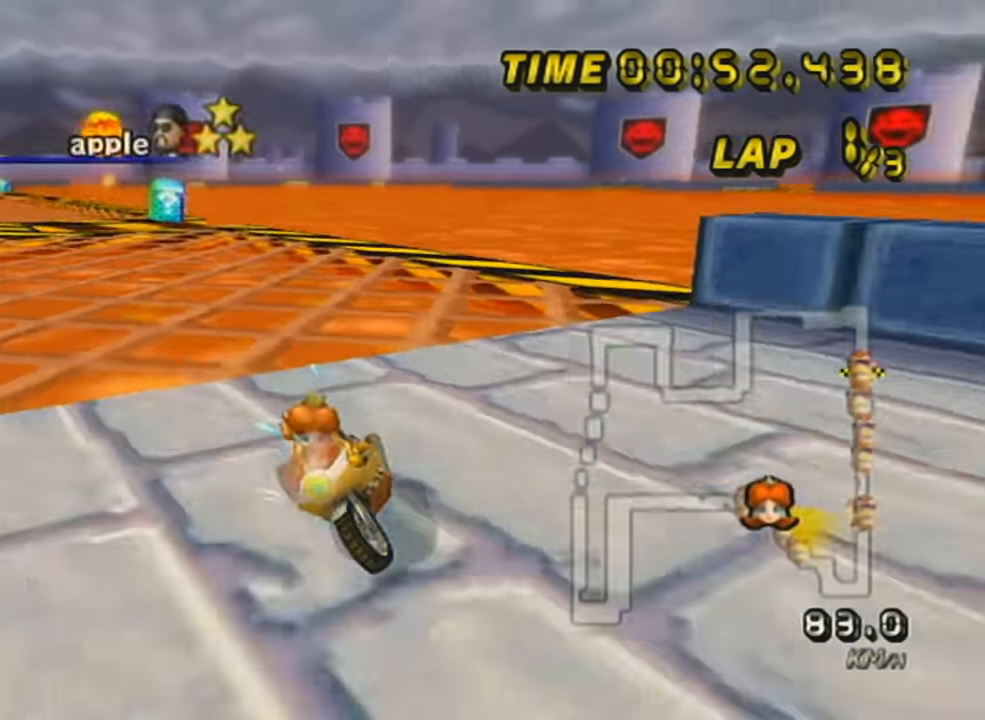
{"buttons": ["A"], "left_stick": "center", "events": [[34, "X", "up"], [84, "left_stick", "right"], [484, "R1", "up"], [484, "left_stick", "center"]]}
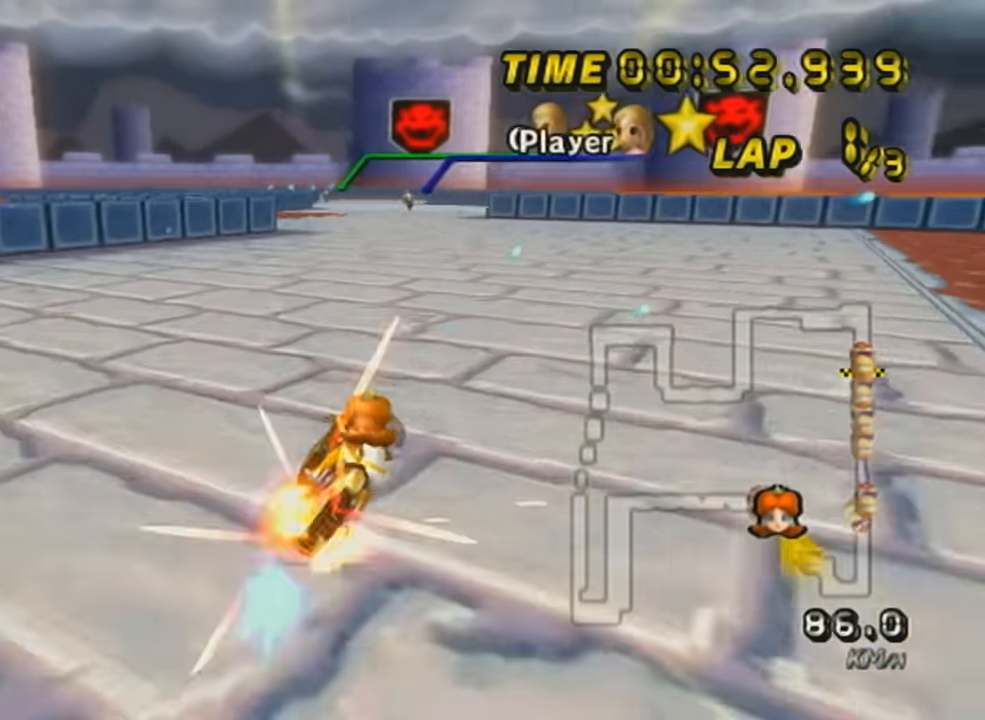
{"buttons": ["A"], "left_stick": "left", "events": [[133, "left_stick", "left"], [283, "DPAD_UP", "down"], [400, "DPAD_UP", "up"]]}
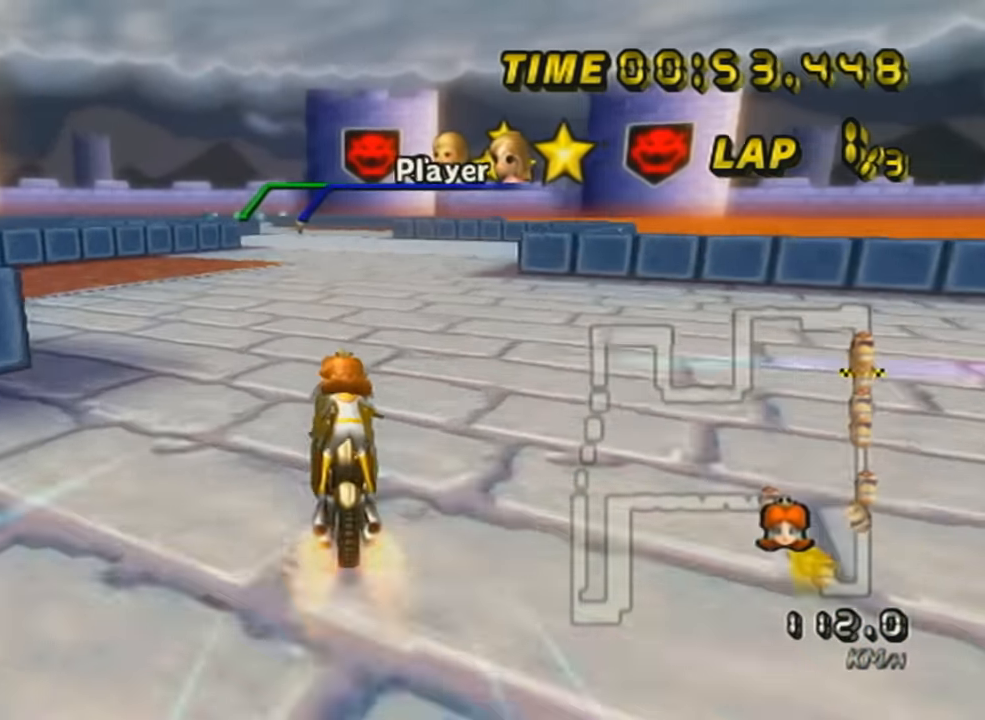
{"buttons": ["A", "X"], "left_stick": "center", "events": [[34, "X", "down"], [150, "DPAD_UP", "down"], [184, "left_stick", "center"], [234, "DPAD_UP", "up"], [234, "X", "up"], [384, "DPAD_UP", "down"], [384, "X", "down"], [450, "DPAD_UP", "up"]]}